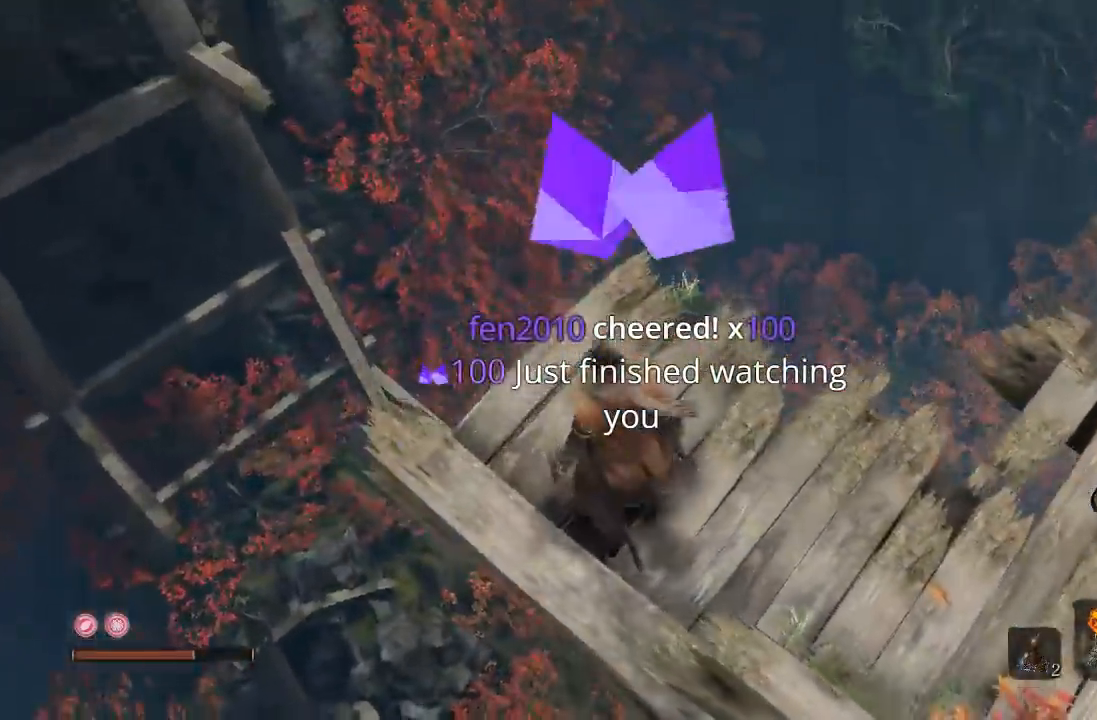
Gameplay with a controller (Xbox layout); each line is a JSON object with the inputs held at the frame after it. "events" lists button and stick changes between this image and that frame as [ms after this image, input, new state], when the widget could be followed in between. Not read: L2 R2.
{"buttons": [], "left_stick": "center", "right_stick": "down"}
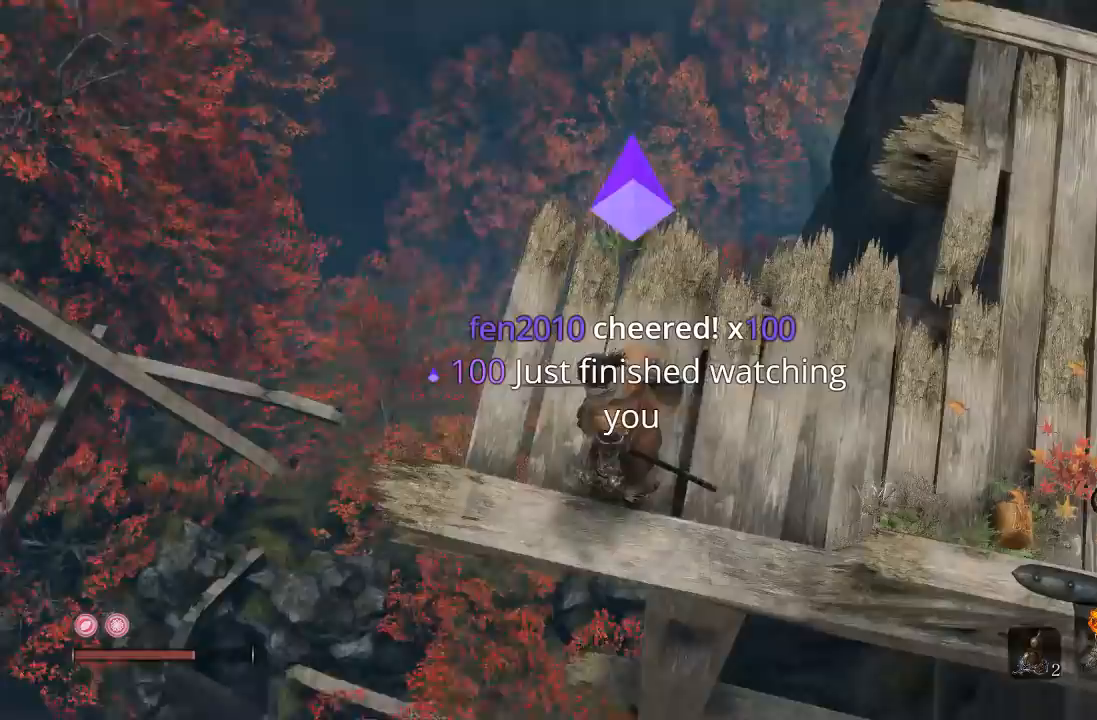
{"buttons": [], "left_stick": "center", "right_stick": "right"}
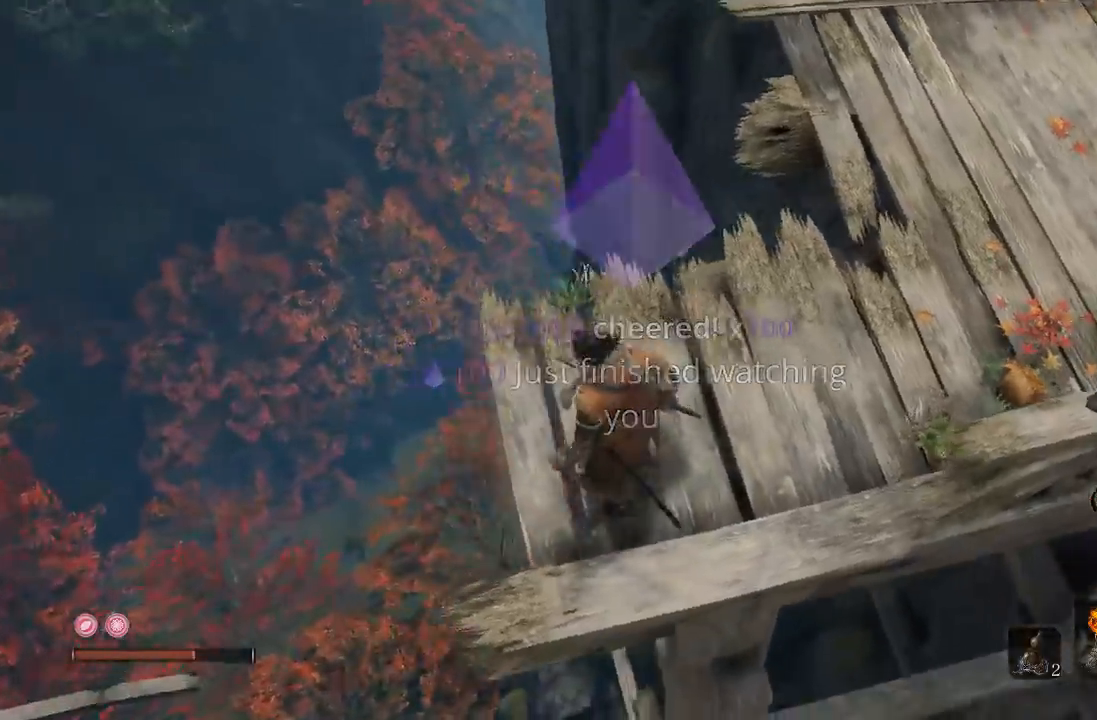
{"buttons": [], "left_stick": "up-left", "right_stick": "right", "events": [[67, "right_stick", "up-right"], [250, "right_stick", "center"], [400, "left_stick", "up-left"], [433, "right_stick", "right"]]}
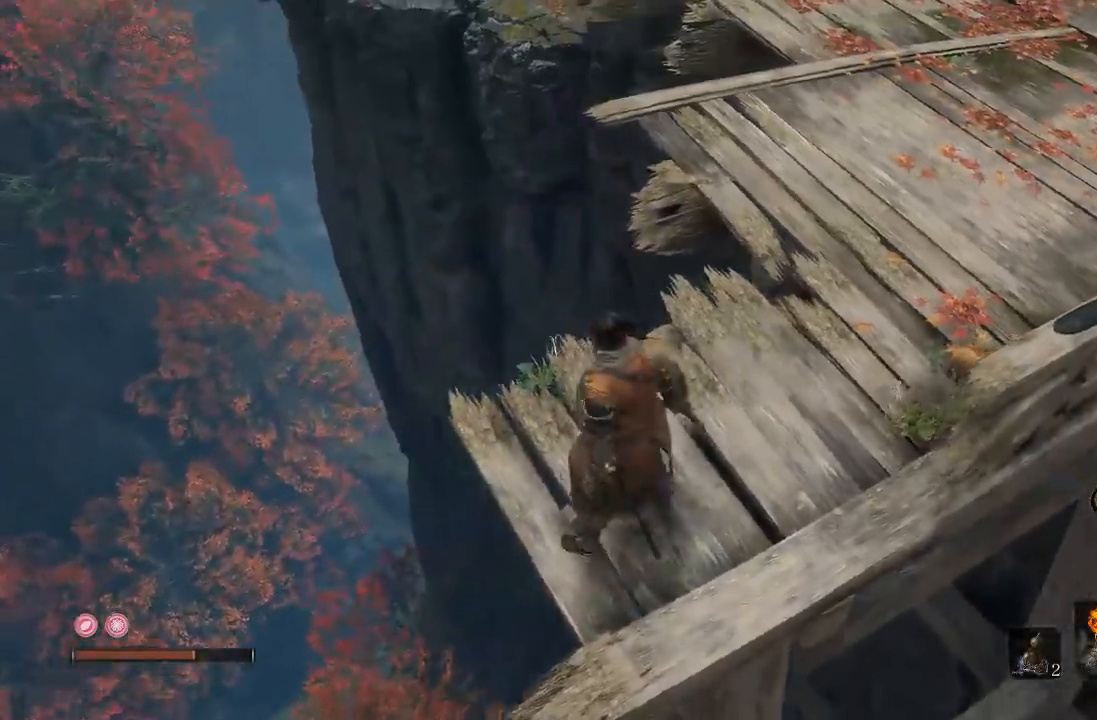
{"buttons": [], "left_stick": "center", "right_stick": "center", "events": [[50, "right_stick", "center"], [83, "left_stick", "center"], [167, "right_stick", "up-left"], [217, "right_stick", "up"], [333, "right_stick", "center"]]}
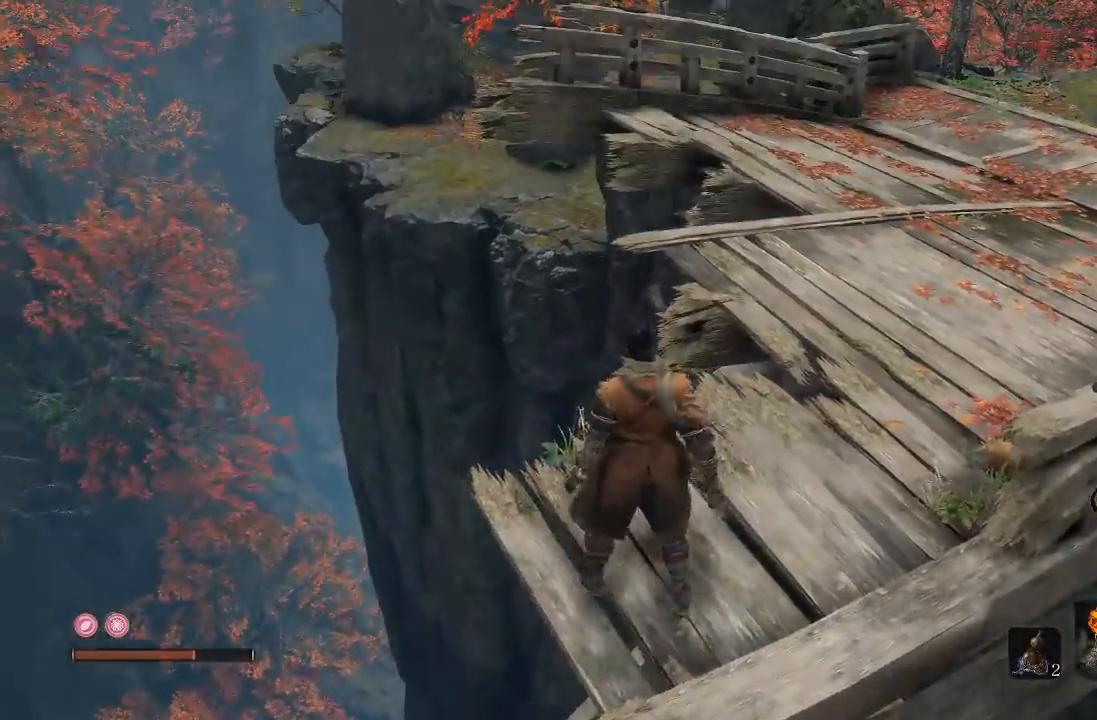
{"buttons": [], "left_stick": "center", "right_stick": "center", "events": [[100, "right_stick", "up"], [200, "right_stick", "up-left"], [300, "right_stick", "center"]]}
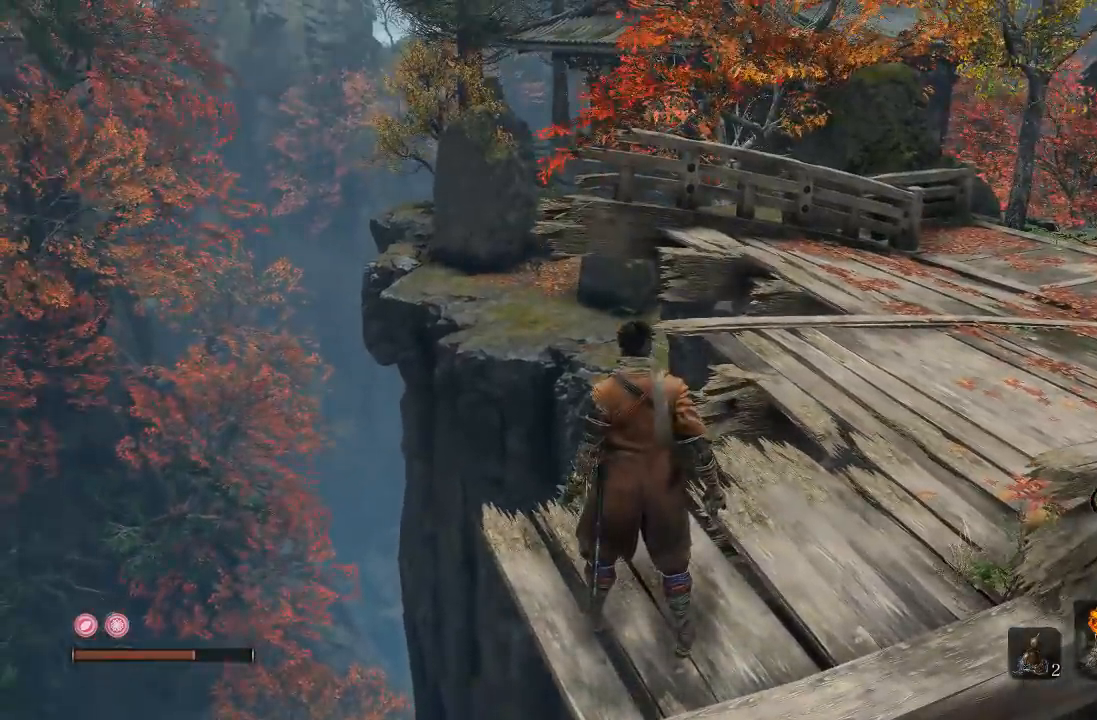
{"buttons": [], "left_stick": "center", "right_stick": "center", "events": [[200, "right_stick", "up"], [350, "right_stick", "center"]]}
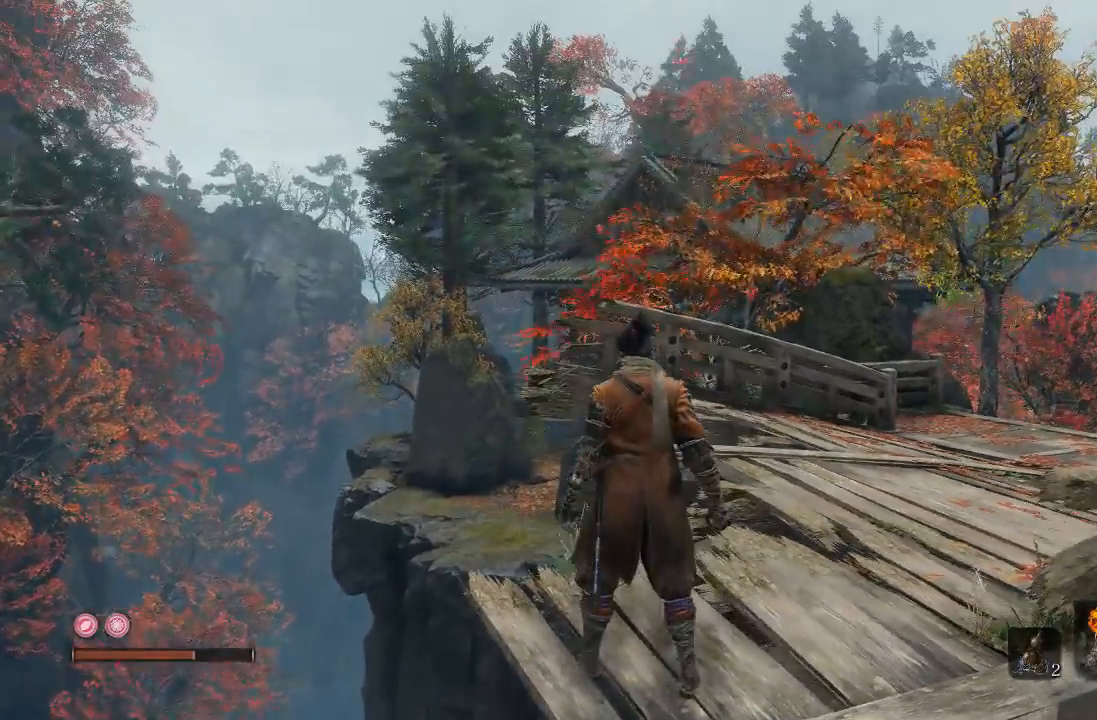
{"buttons": [], "left_stick": "center", "right_stick": "left", "events": [[283, "right_stick", "left"]]}
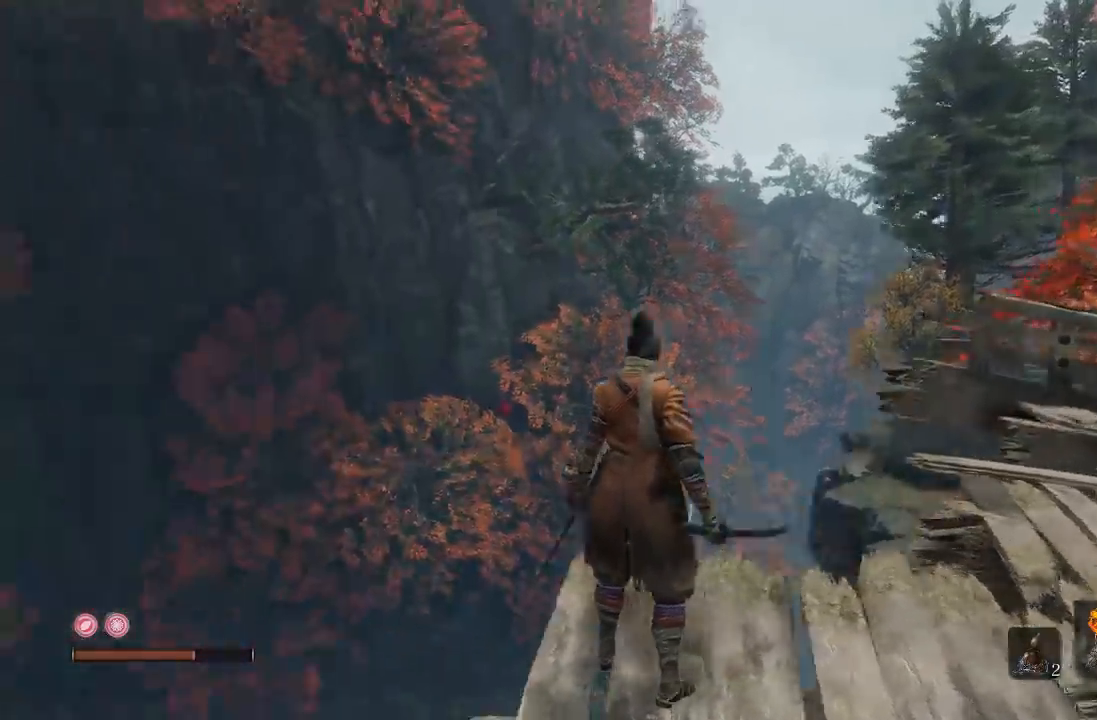
{"buttons": [], "left_stick": "right", "right_stick": "left", "events": [[67, "right_stick", "center"], [417, "right_stick", "left"], [450, "left_stick", "right"]]}
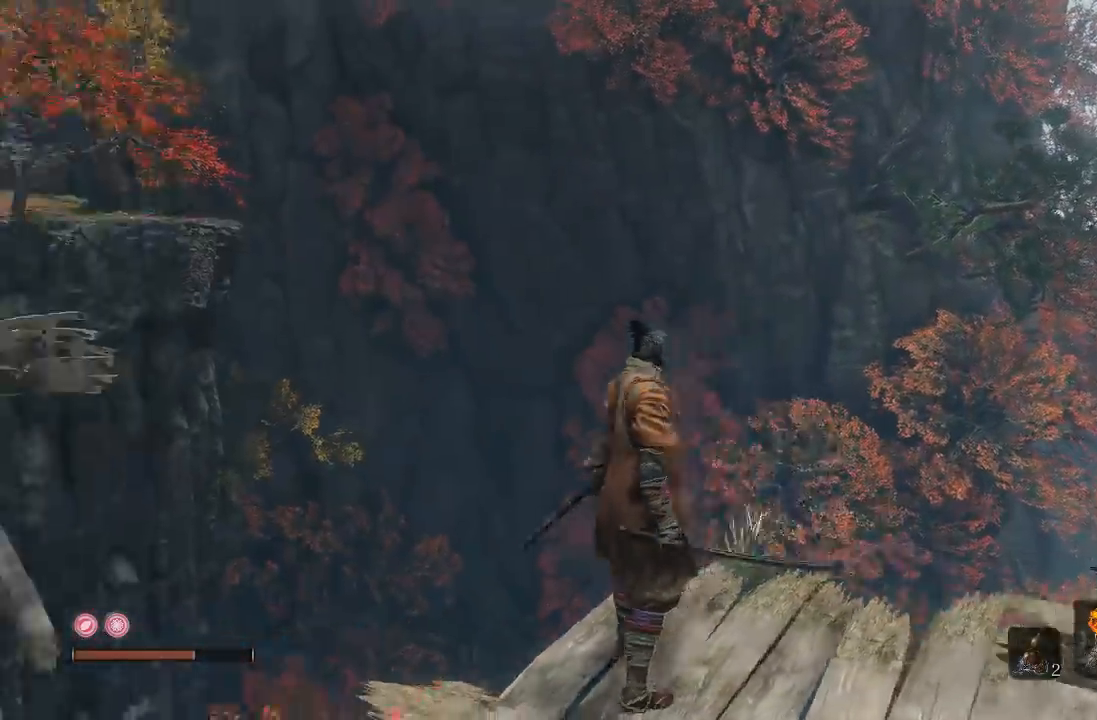
{"buttons": [], "left_stick": "down", "right_stick": "left", "events": [[183, "left_stick", "center"], [200, "right_stick", "center"], [400, "left_stick", "down"], [500, "right_stick", "left"]]}
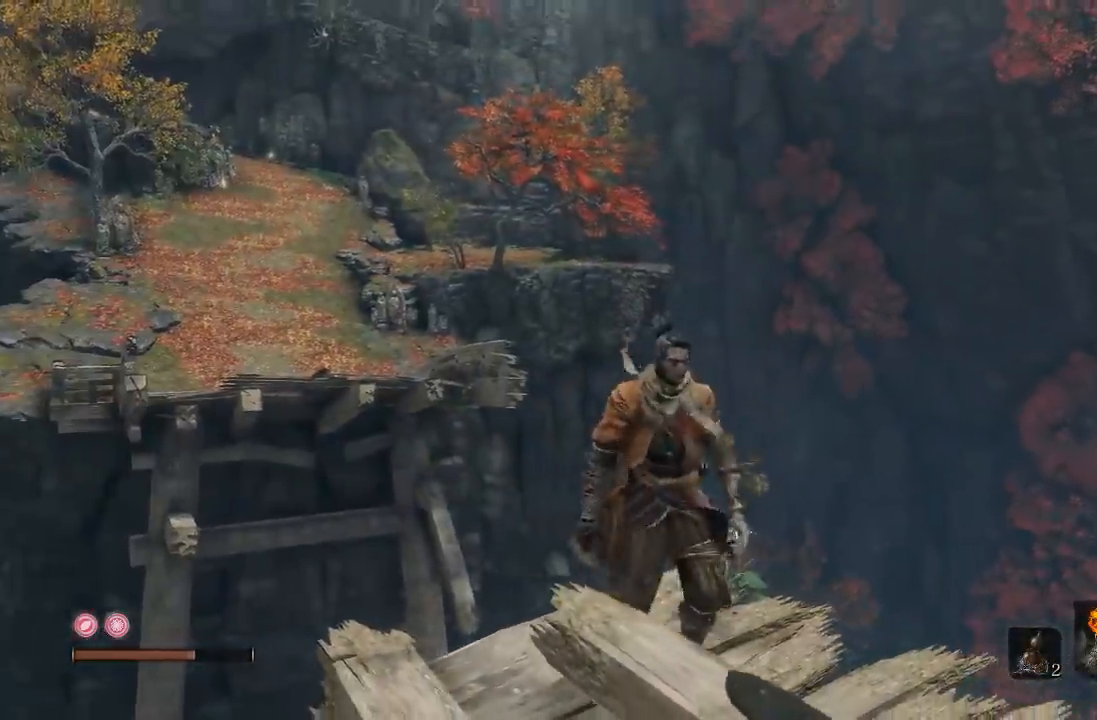
{"buttons": [], "left_stick": "center", "right_stick": "center", "events": [[117, "right_stick", "center"], [150, "left_stick", "center"]]}
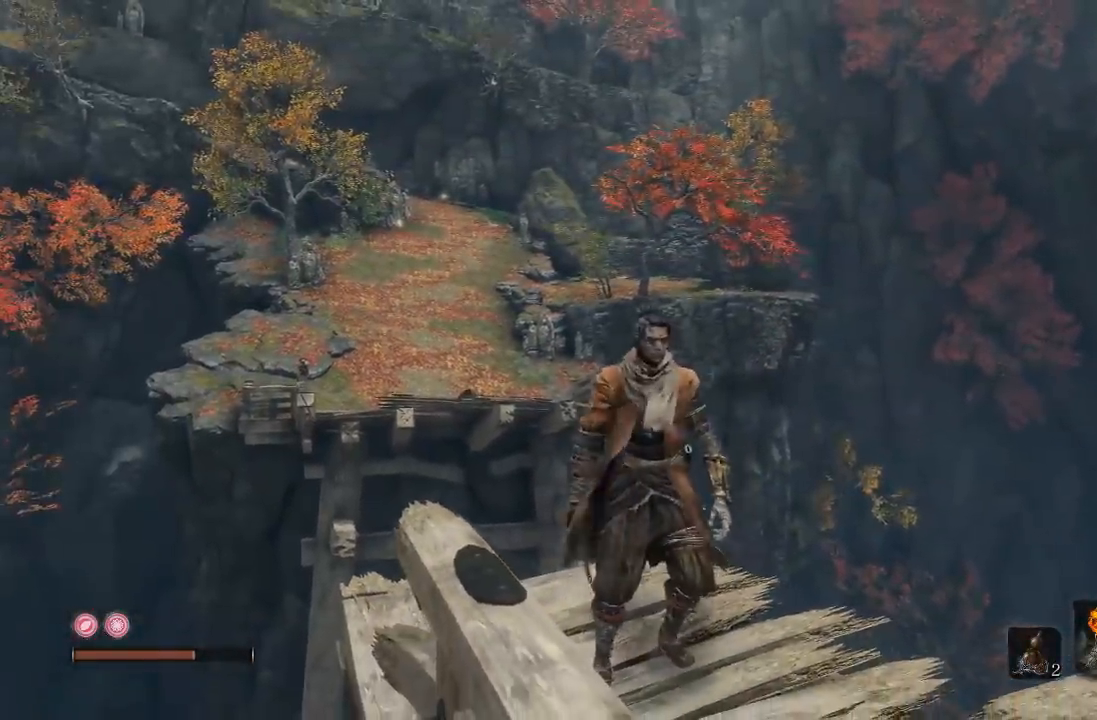
{"buttons": [], "left_stick": "center", "right_stick": "up-left", "events": [[333, "right_stick", "up-left"]]}
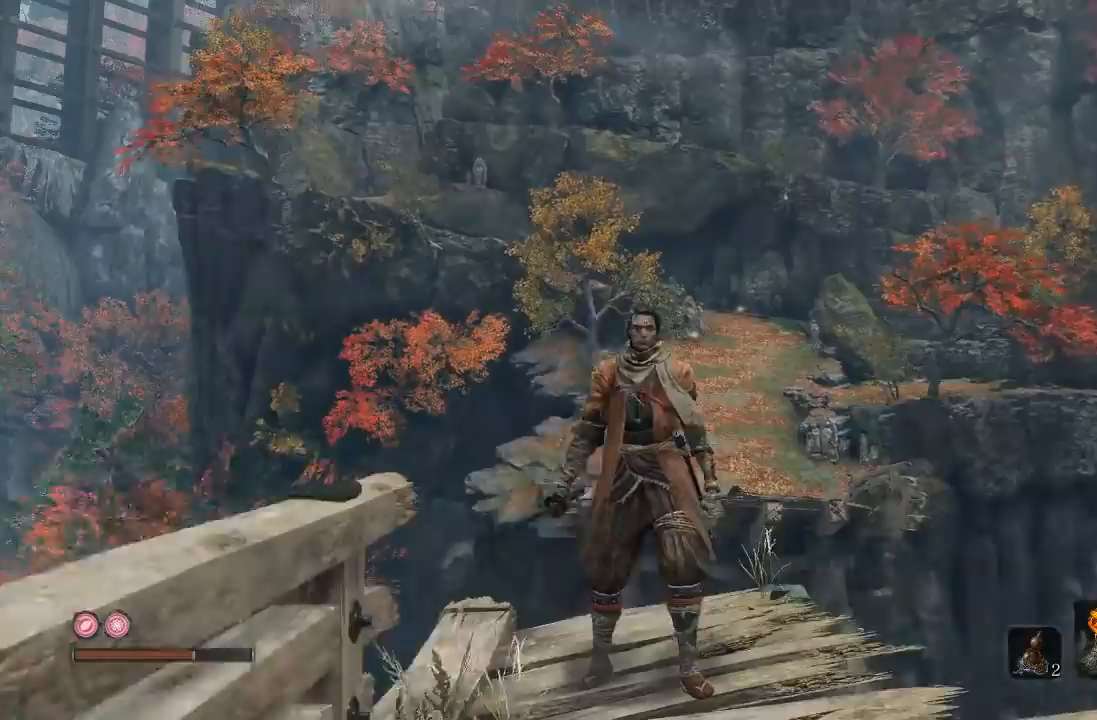
{"buttons": [], "left_stick": "center", "right_stick": "up-left", "events": [[83, "right_stick", "center"], [417, "right_stick", "up-left"]]}
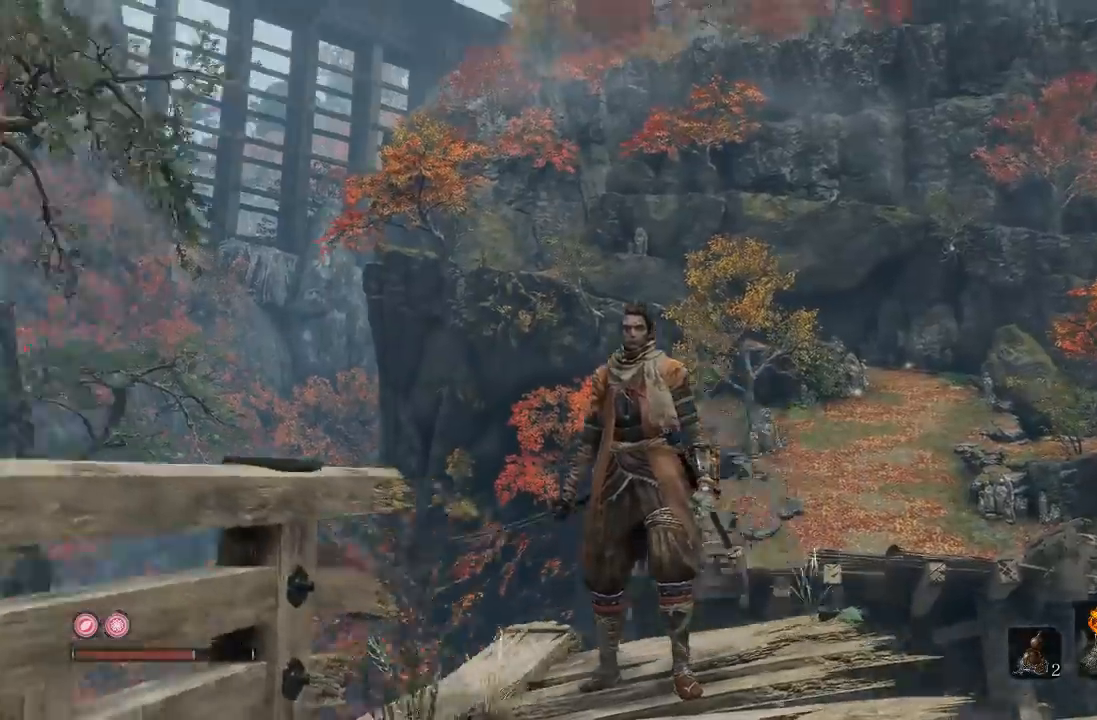
{"buttons": [], "left_stick": "center", "right_stick": "left", "events": [[217, "right_stick", "center"], [317, "right_stick", "left"]]}
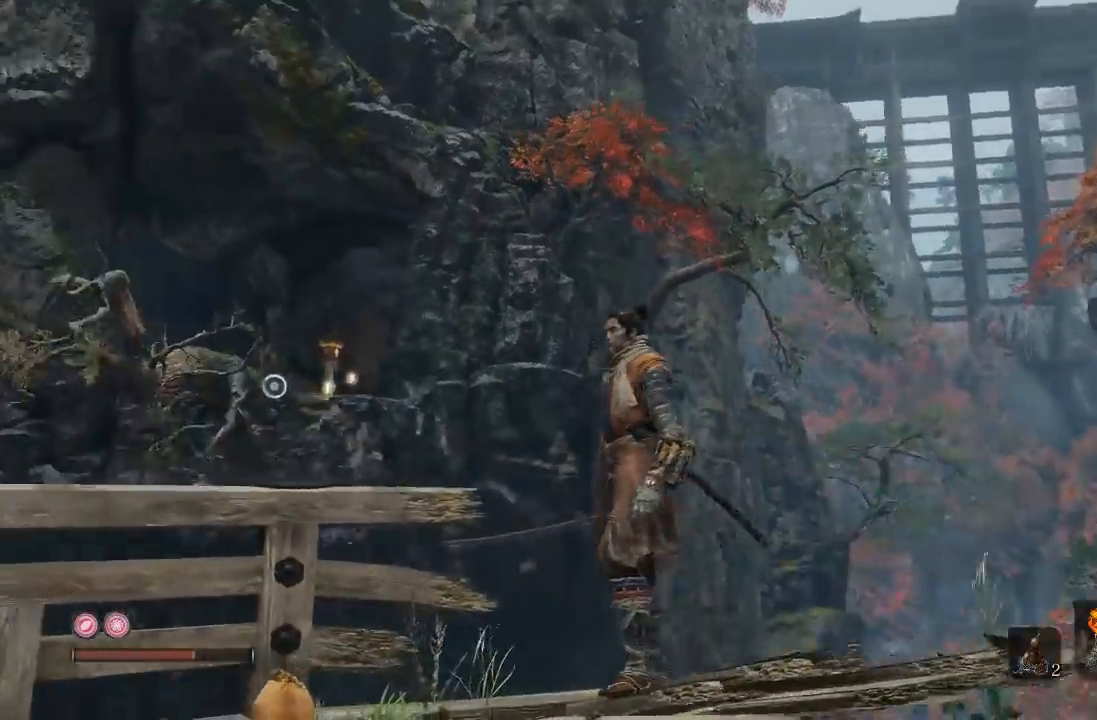
{"buttons": [], "left_stick": "center", "right_stick": "down-left", "events": [[117, "right_stick", "center"], [367, "right_stick", "down"], [483, "right_stick", "down-left"]]}
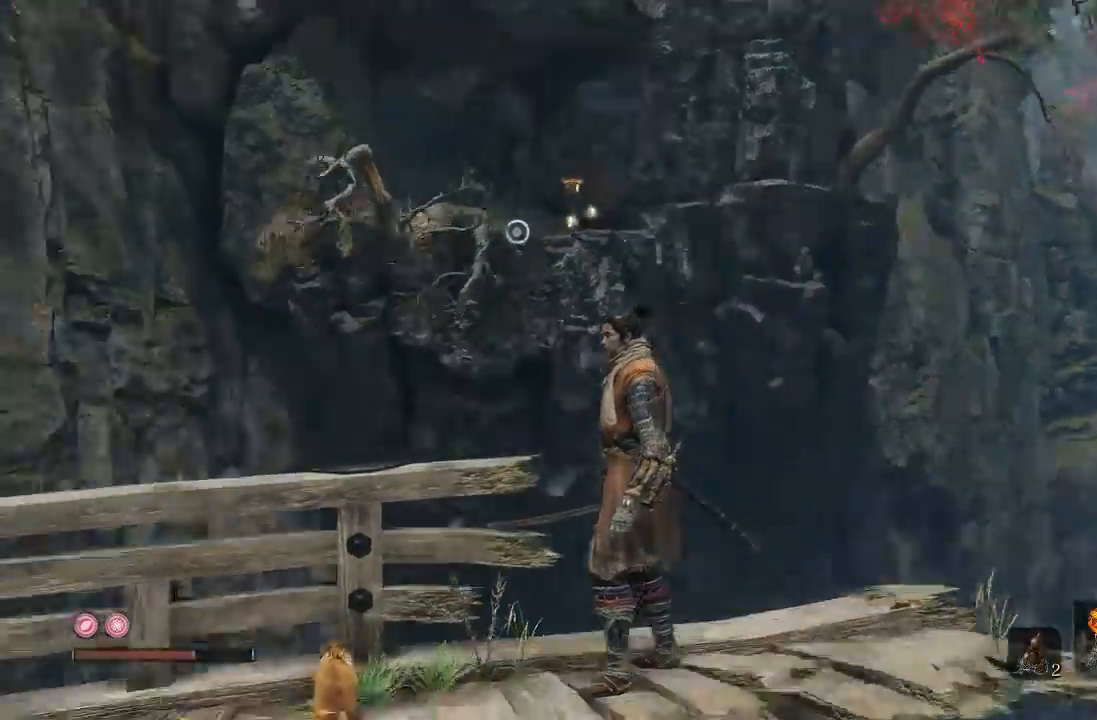
{"buttons": [], "left_stick": "center", "right_stick": "center"}
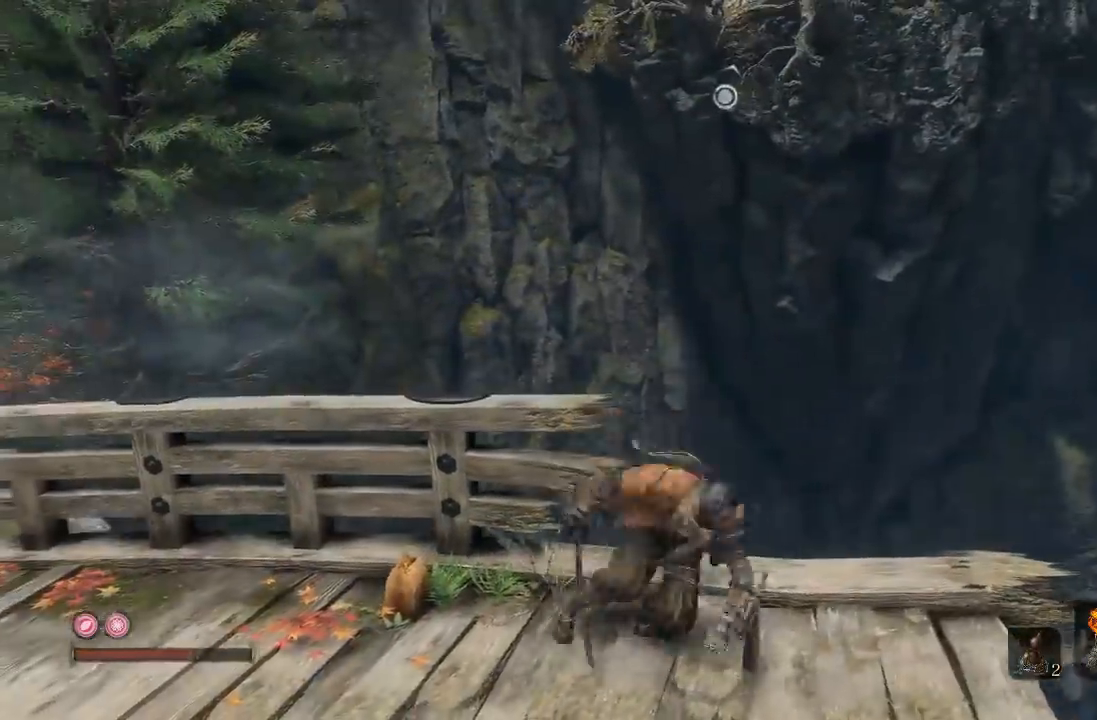
{"buttons": ["A"], "left_stick": "up", "right_stick": "center"}
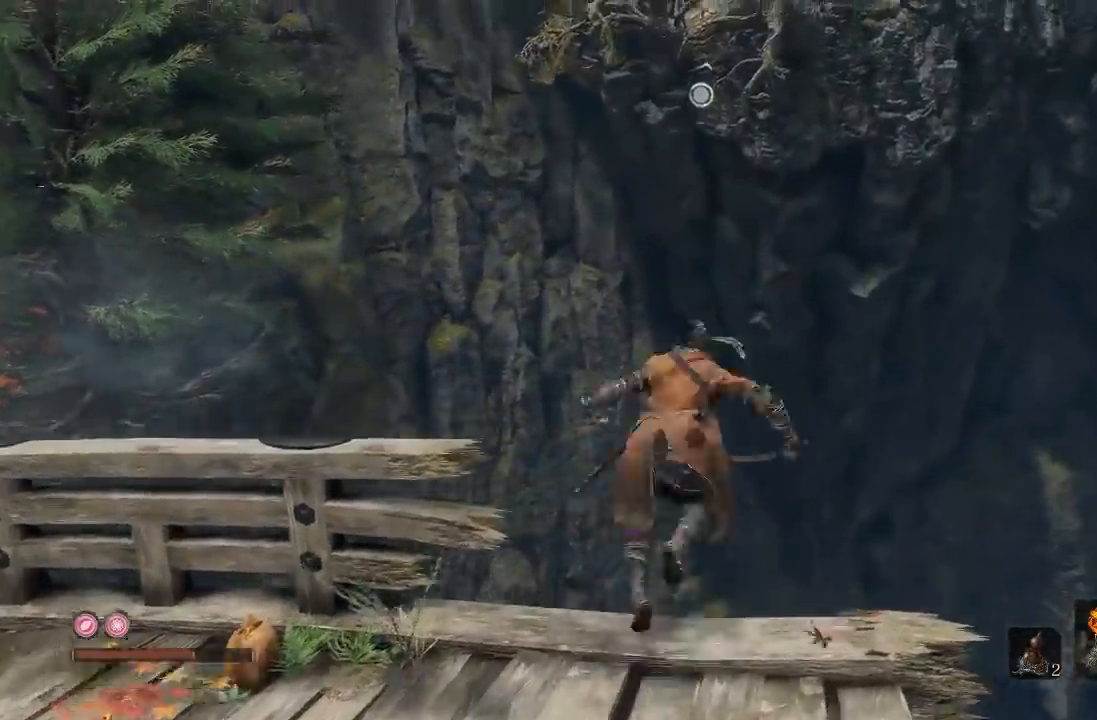
{"buttons": [], "left_stick": "up", "right_stick": "up", "events": [[283, "A", "up"], [400, "right_stick", "up"]]}
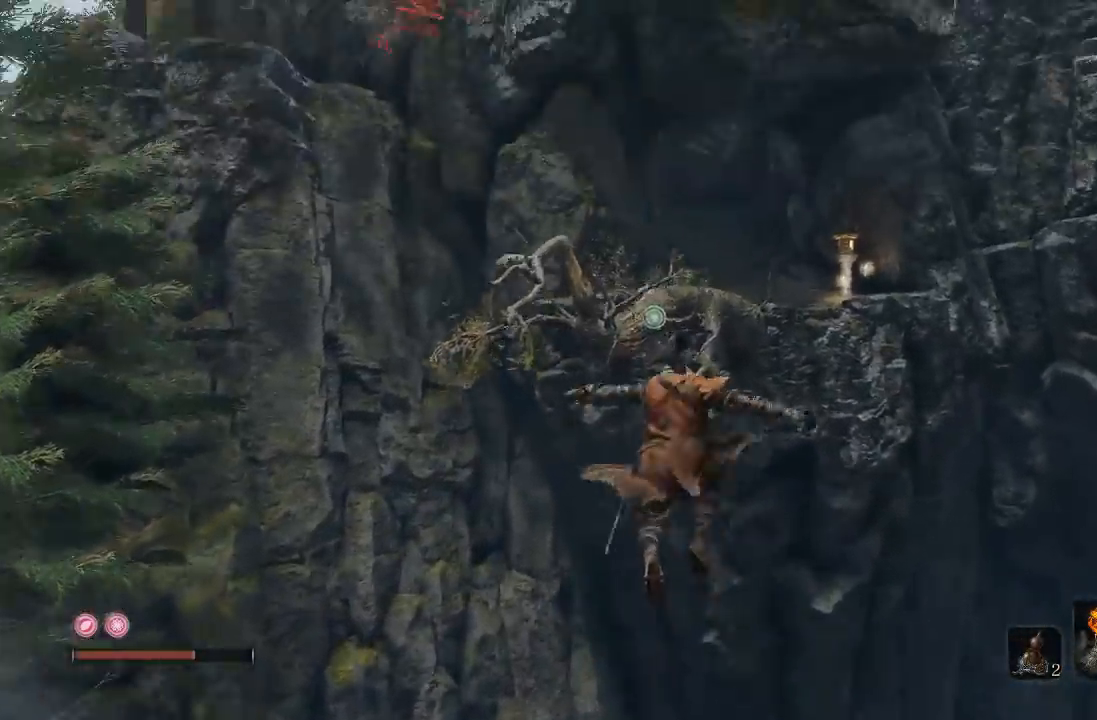
{"buttons": [], "left_stick": "up", "right_stick": "center", "events": [[17, "right_stick", "center"]]}
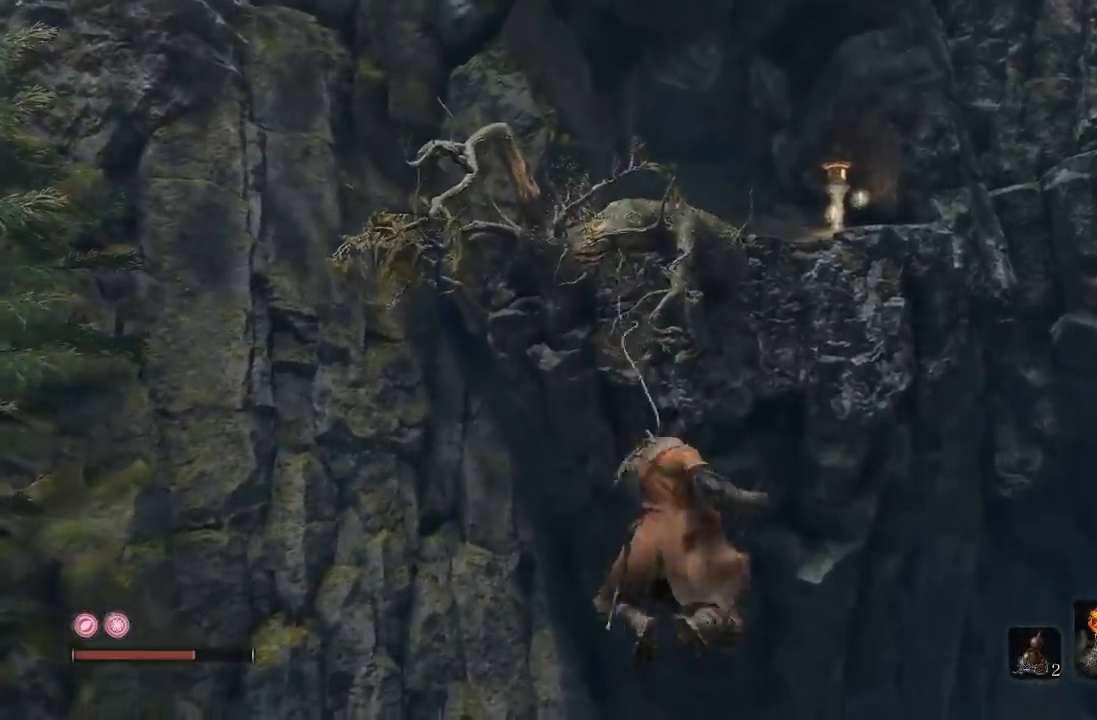
{"buttons": [], "left_stick": "up", "right_stick": "down", "events": [[500, "right_stick", "down"]]}
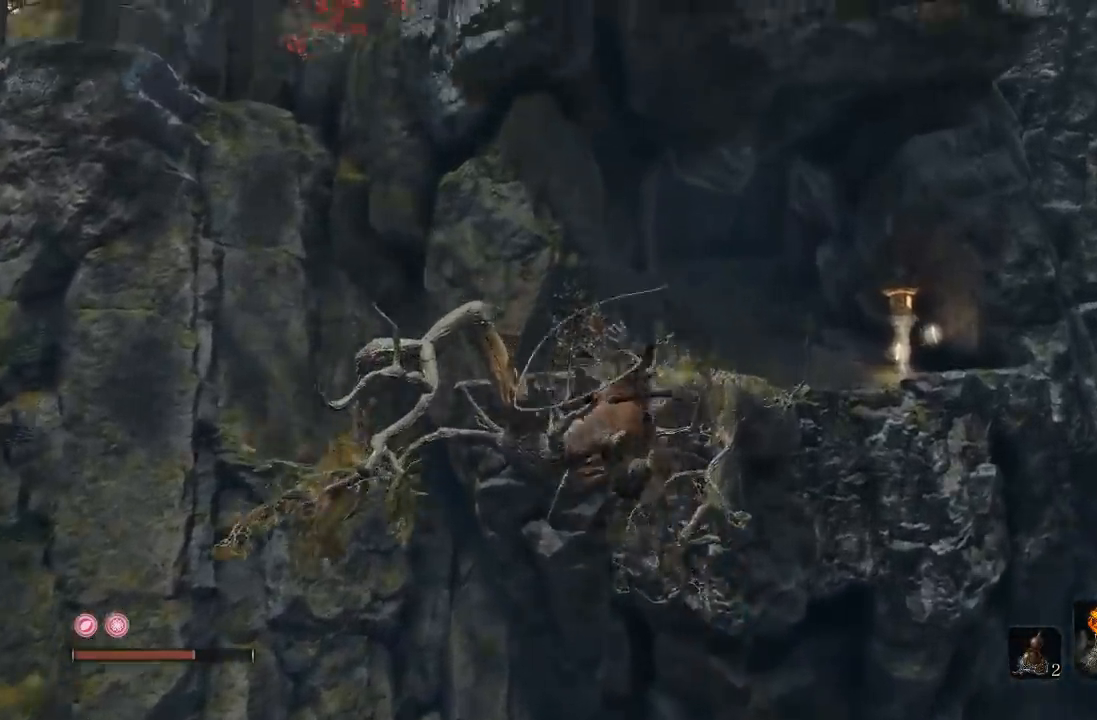
{"buttons": [], "left_stick": "up", "right_stick": "right", "events": [[233, "right_stick", "center"], [383, "right_stick", "right"]]}
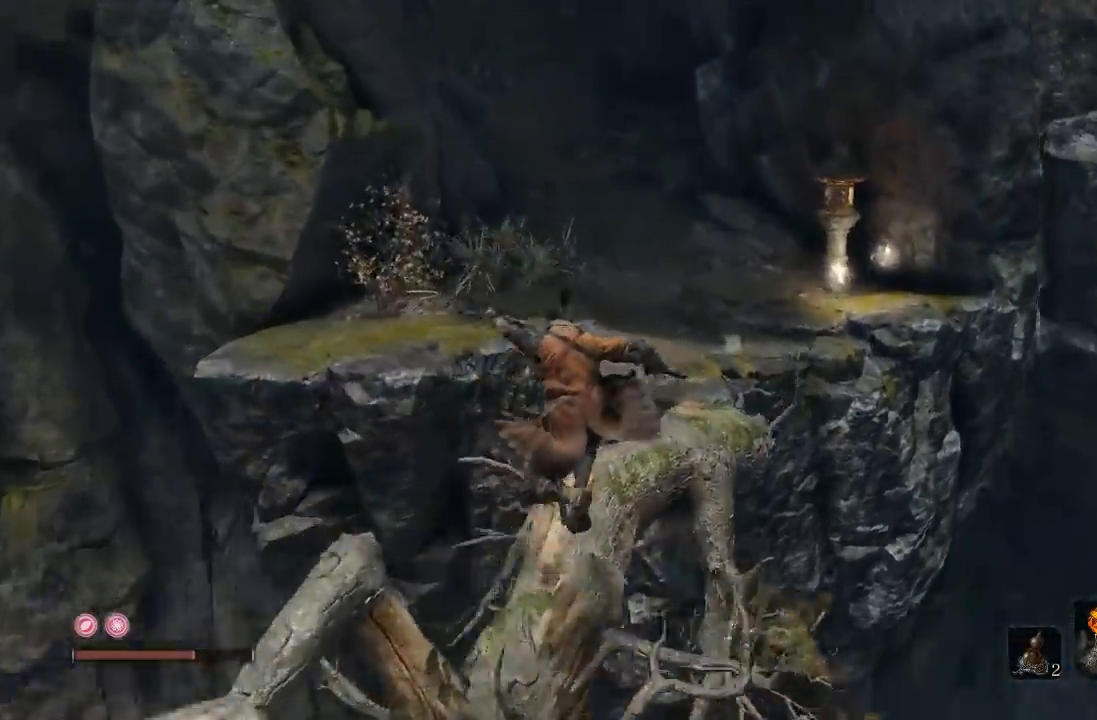
{"buttons": [], "left_stick": "up", "right_stick": "center", "events": [[67, "right_stick", "center"], [300, "right_stick", "right"], [417, "right_stick", "center"]]}
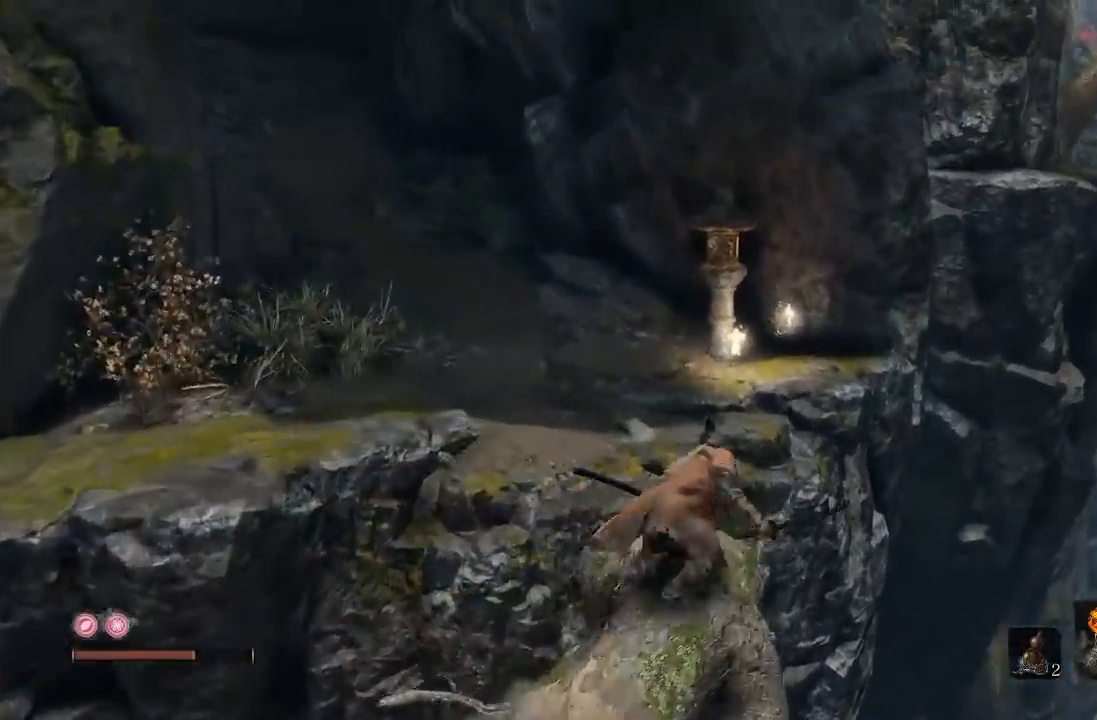
{"buttons": [], "left_stick": "up", "right_stick": "right", "events": [[433, "right_stick", "right"]]}
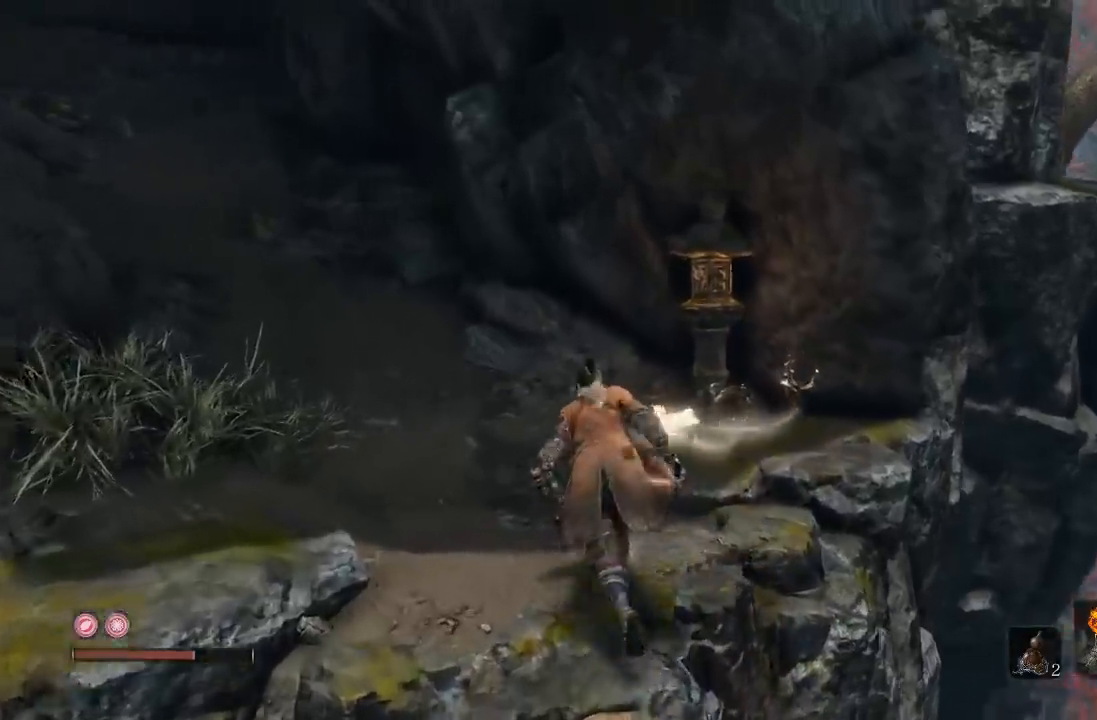
{"buttons": [], "left_stick": "center", "right_stick": "center", "events": [[83, "right_stick", "center"], [250, "right_stick", "left"], [417, "right_stick", "center"], [500, "left_stick", "center"]]}
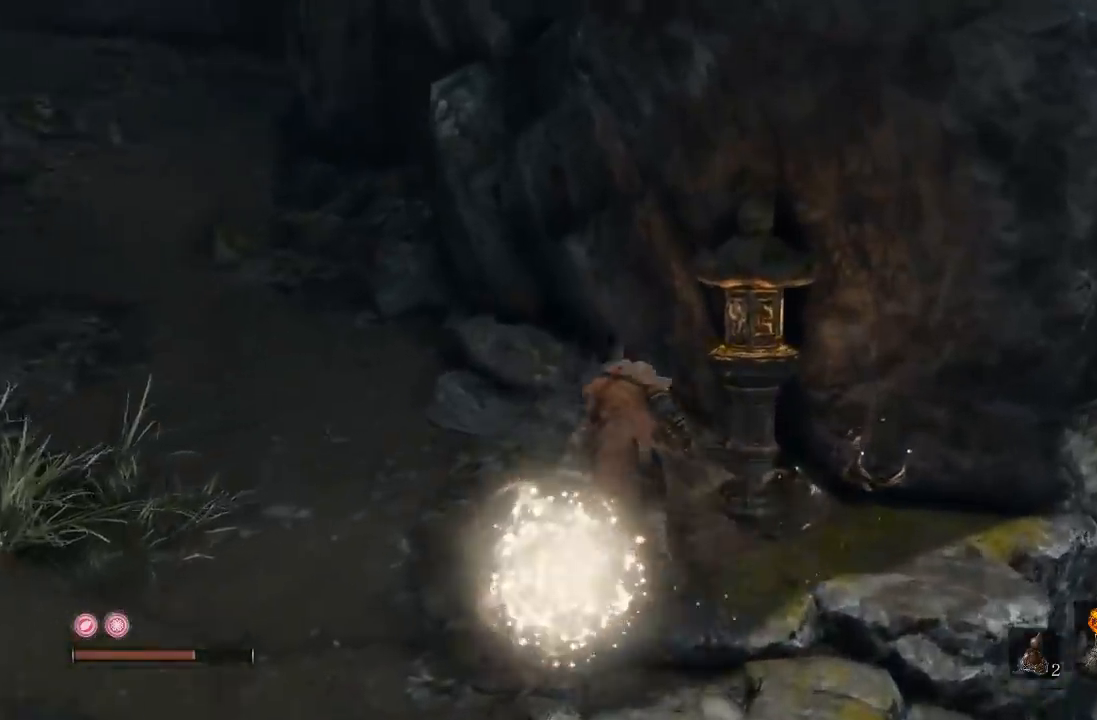
{"buttons": [], "left_stick": "up-left", "right_stick": "center", "events": [[83, "right_stick", "left"], [183, "left_stick", "left"], [267, "left_stick", "up-left"], [350, "right_stick", "up-left"], [450, "right_stick", "center"]]}
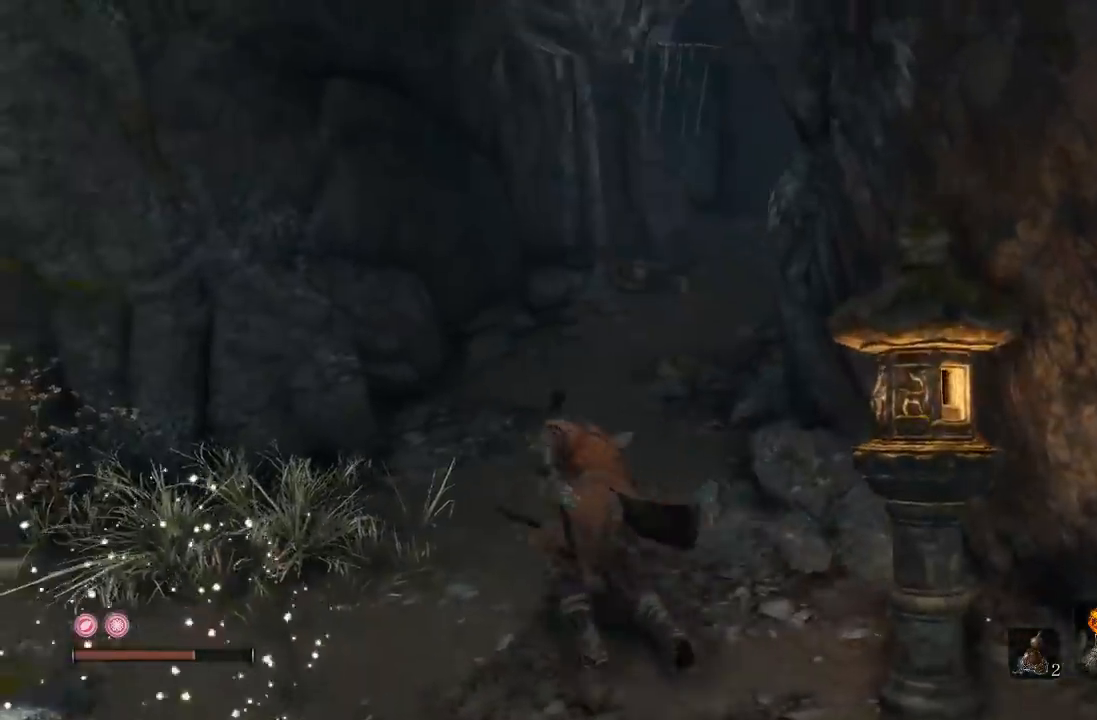
{"buttons": [], "left_stick": "center", "right_stick": "center", "events": [[17, "left_stick", "up"], [167, "left_stick", "center"]]}